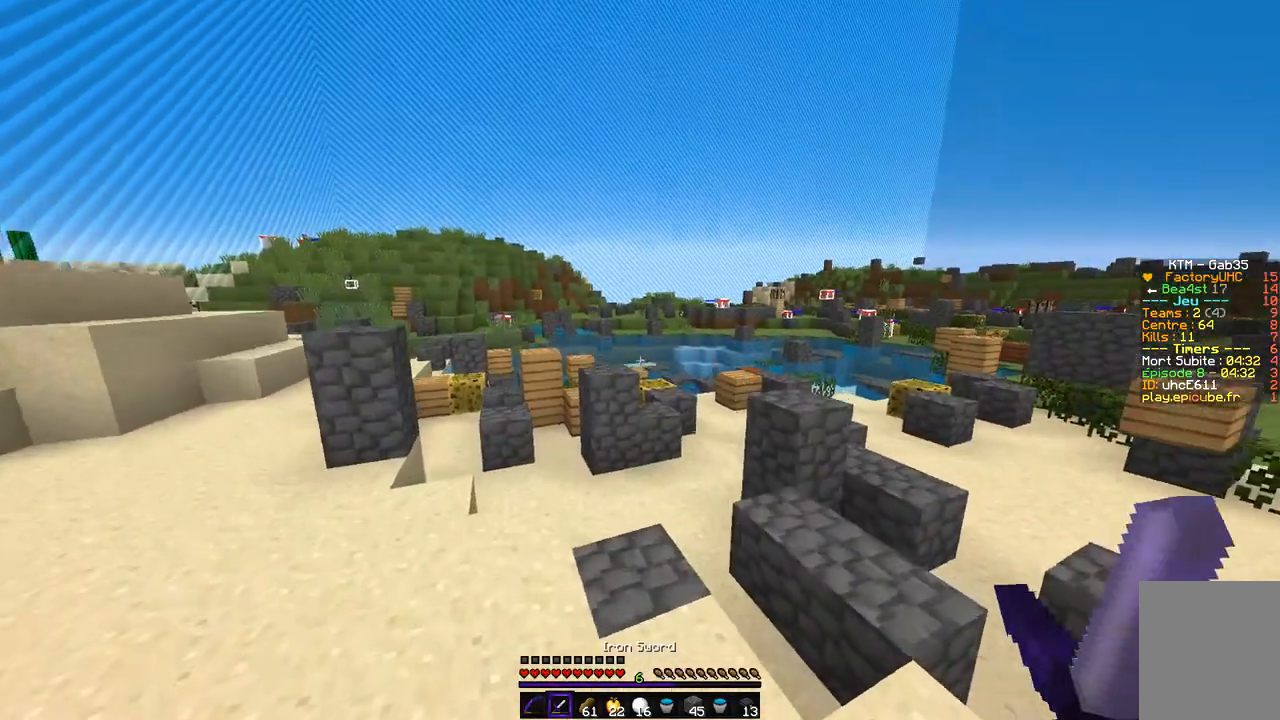
Gameplay with keyboard and mouse; each line is a JSON object with the keys and mouse buttons held at the frame after it. "events" lists presses ("down") and releases ("up") of "d", "q", "s", "z", "mouse_left" and "mouse_right" between this image and that frame as [ms after this image, input, new state], when the widget could be followed in between. "mouse_left", "mouse_right" = the "left", "right" buttons of the "mouse" list. No other keys are recorded. Fast repeated clicks can show as one long hold. Mouse movement is not recorded.
{"keys": ["d", "z"], "mouse": [], "events": []}
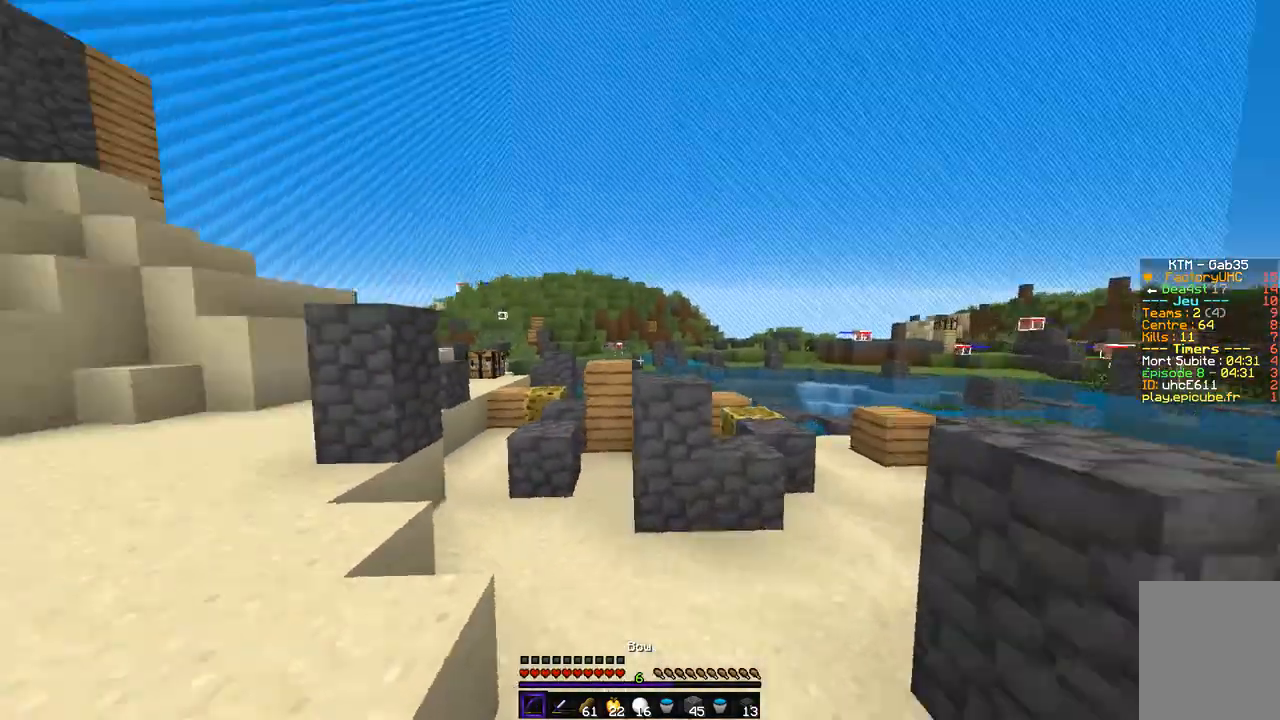
{"keys": ["q"], "mouse": ["left", "right"], "events": [[17, "mouse_right", "down"], [51, "mouse_left", "down"], [439, "q", "down"], [439, "z", "up"], [456, "d", "up"]]}
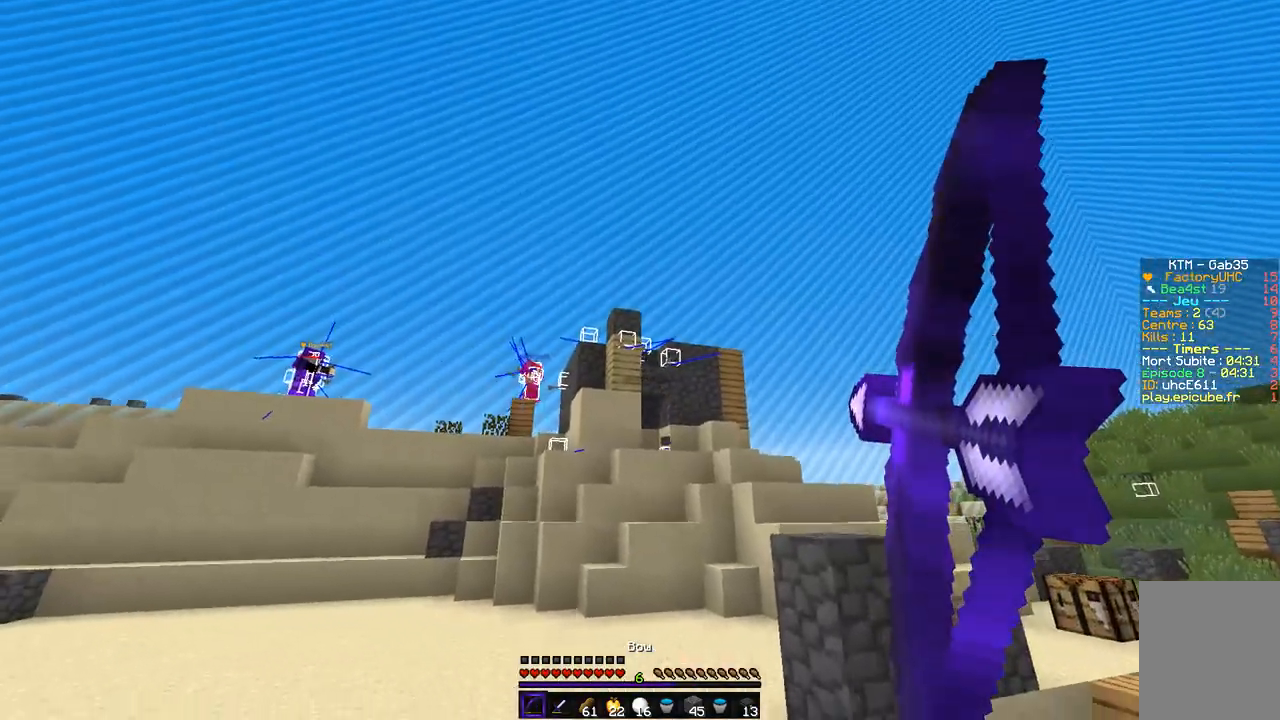
{"keys": ["q", "z"], "mouse": ["left", "right"], "events": [[85, "z", "down"]]}
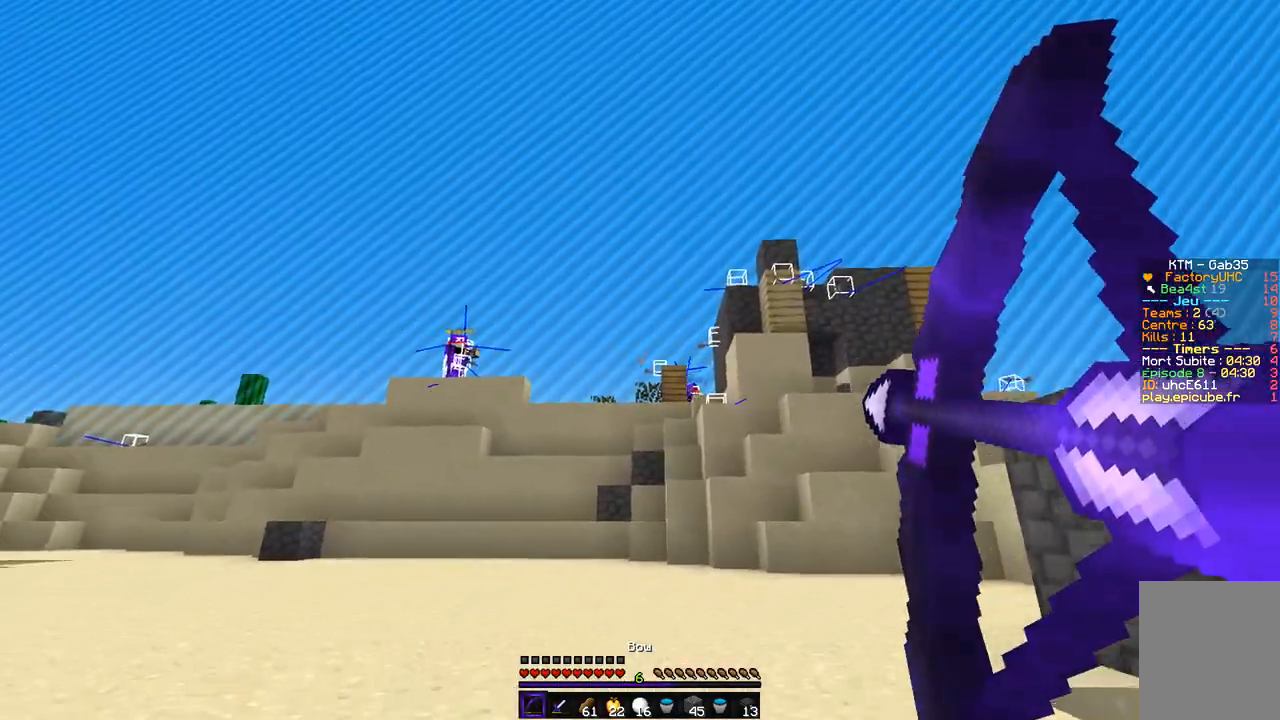
{"keys": ["q", "z"], "mouse": ["left", "right"], "events": []}
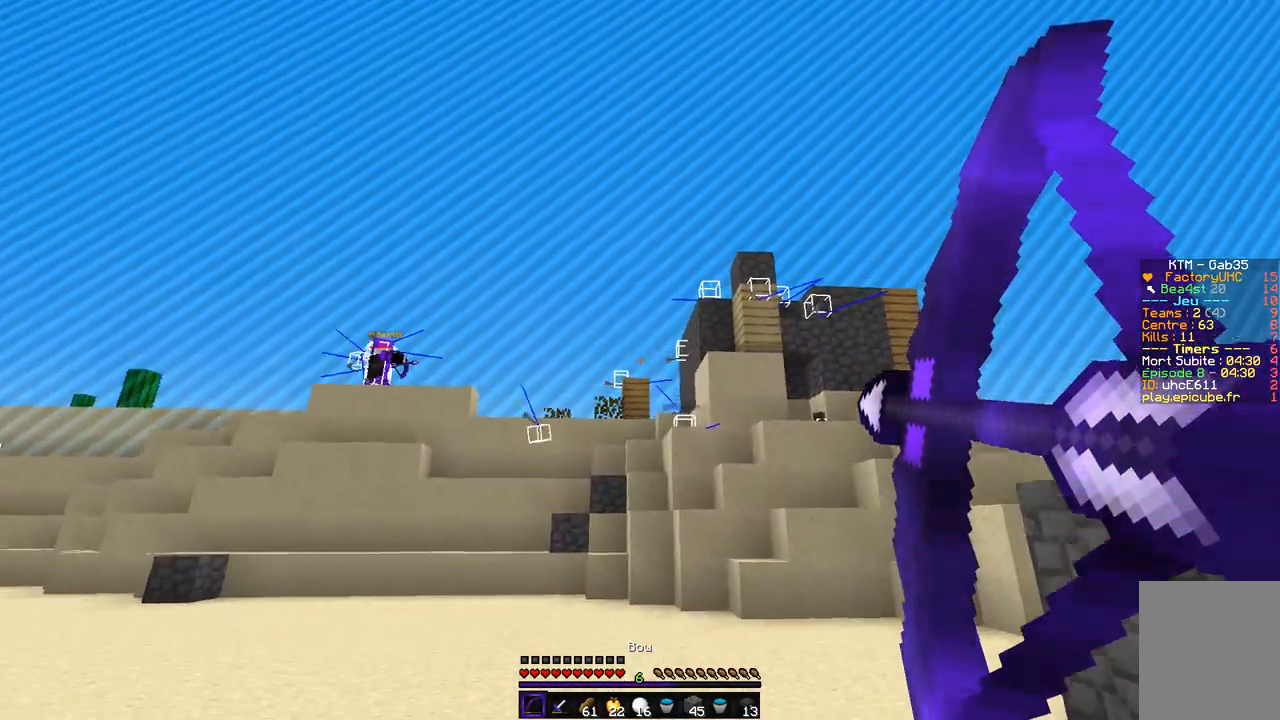
{"keys": ["q", "z"], "mouse": ["right"], "events": [[135, "mouse_left", "up"], [169, "mouse_right", "up"], [338, "mouse_right", "down"]]}
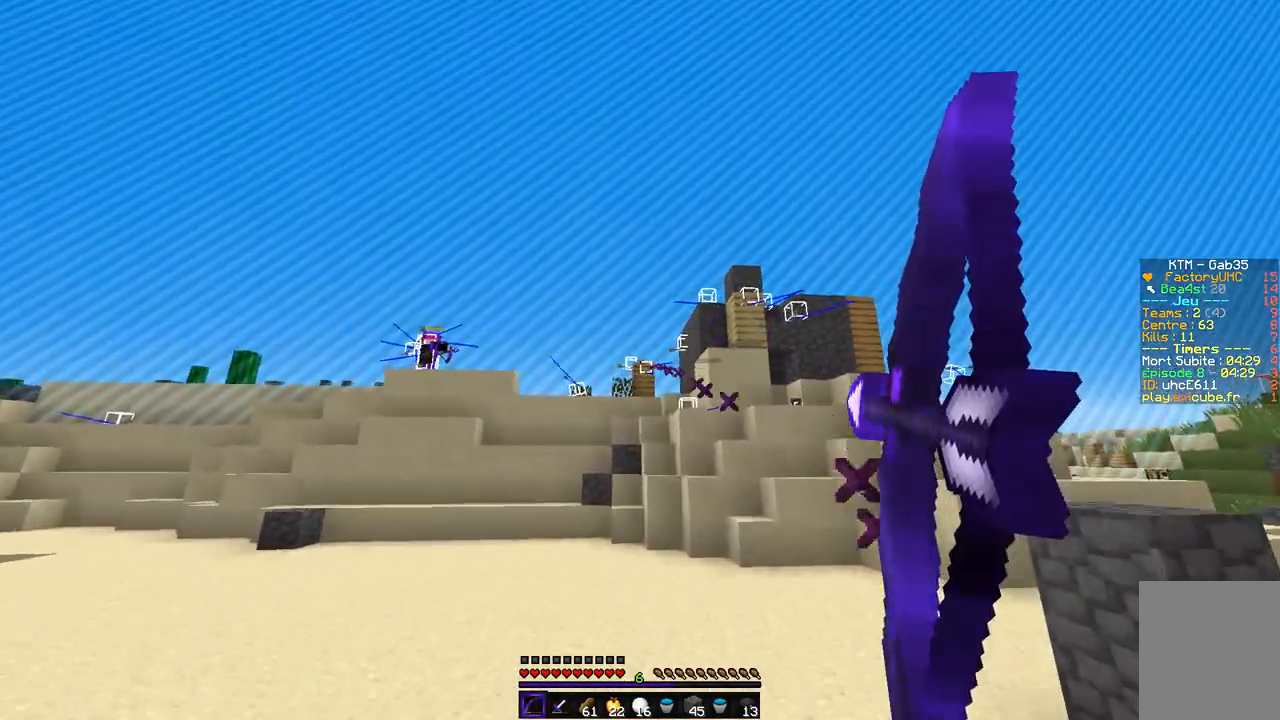
{"keys": ["z"], "mouse": [], "events": [[388, "q", "up"], [422, "mouse_right", "up"]]}
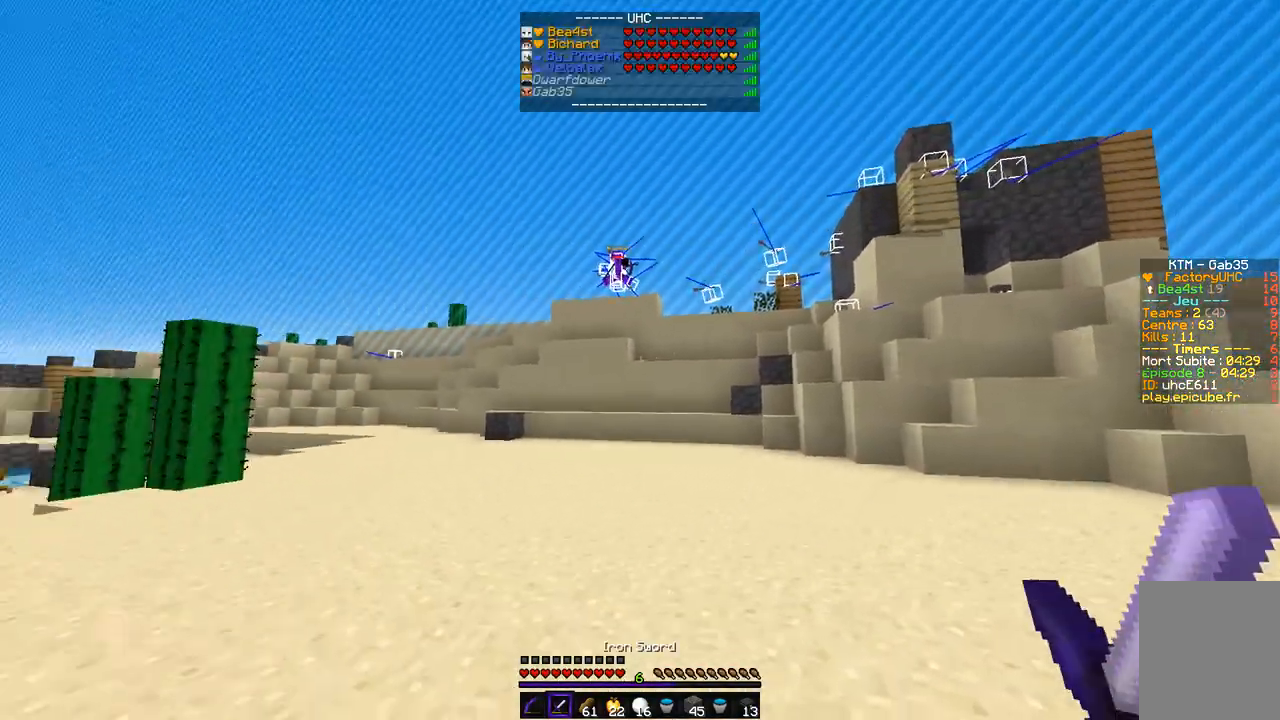
{"keys": ["z"], "mouse": [], "events": []}
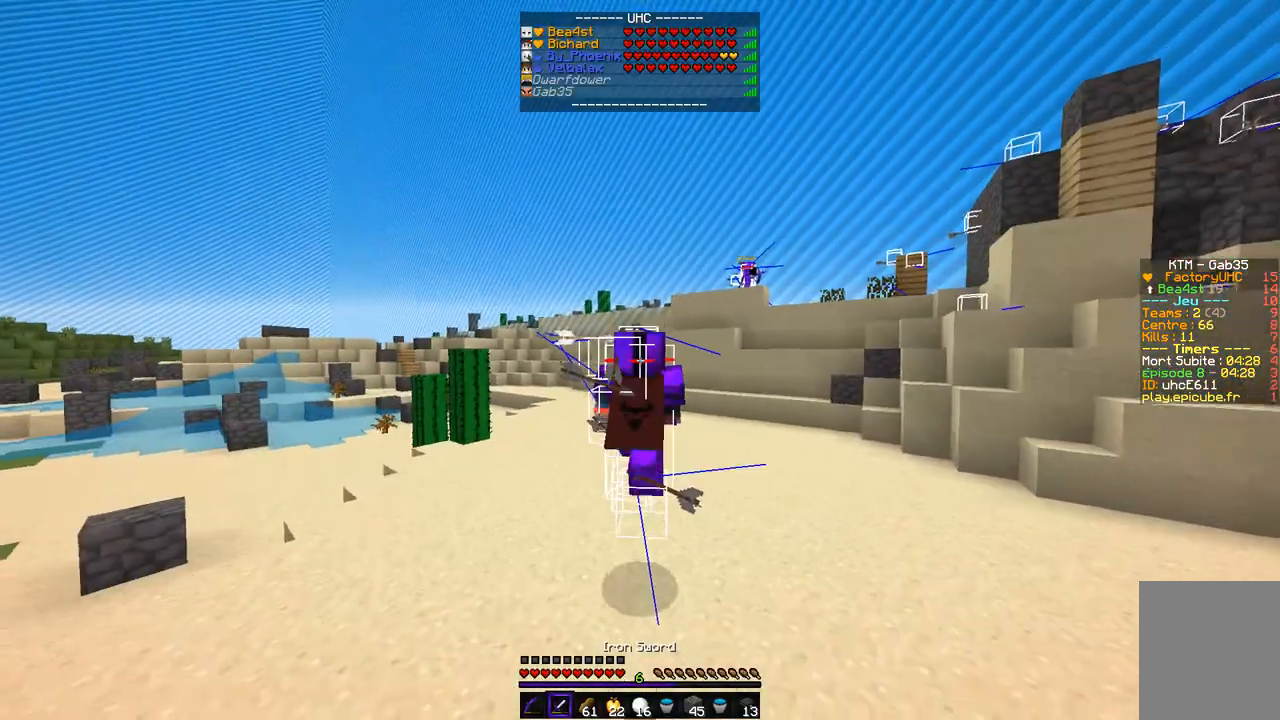
{"keys": ["z"], "mouse": [], "events": []}
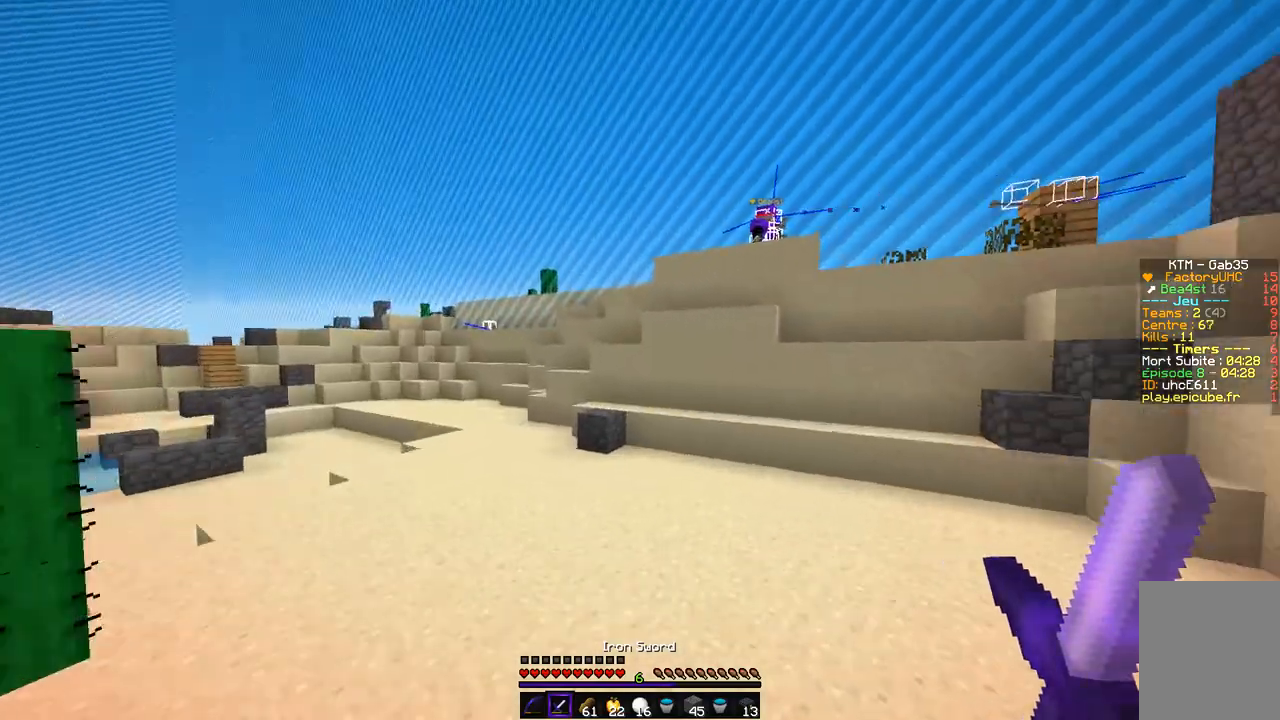
{"keys": ["q", "z"], "mouse": [], "events": [[288, "q", "down"]]}
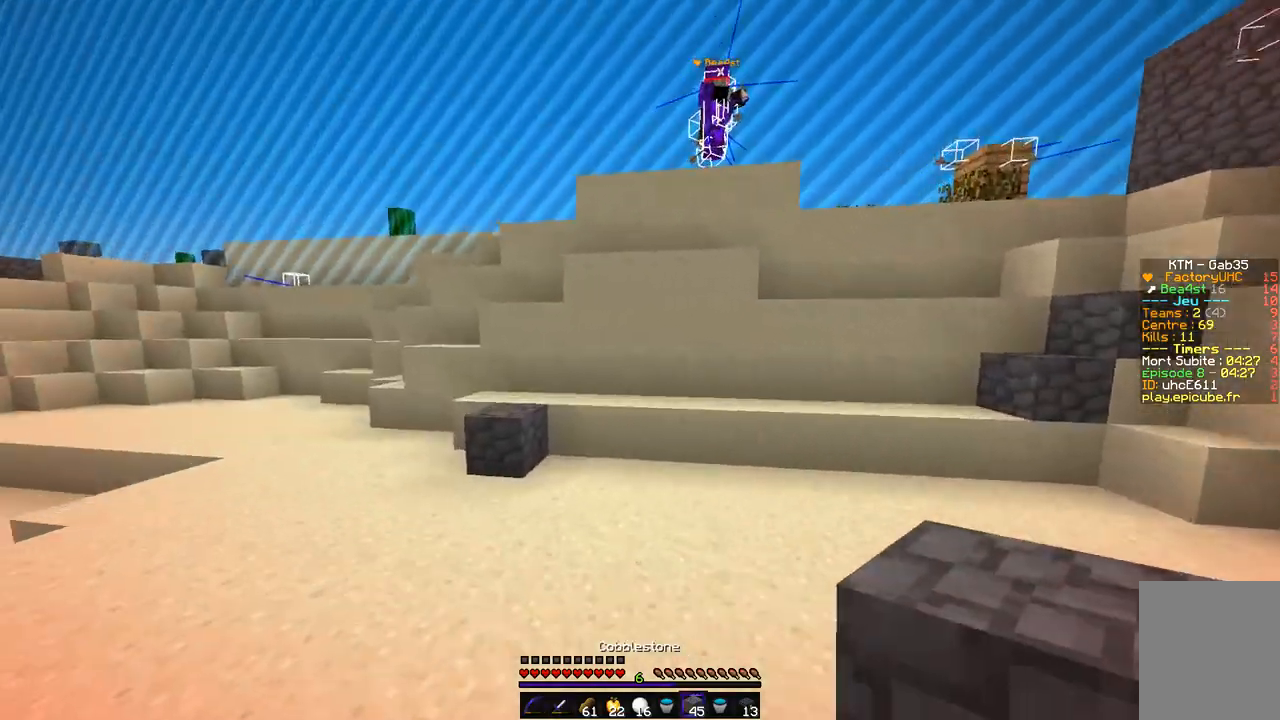
{"keys": ["q", "z"], "mouse": [], "events": [[338, "mouse_right", "down"], [473, "mouse_right", "up"]]}
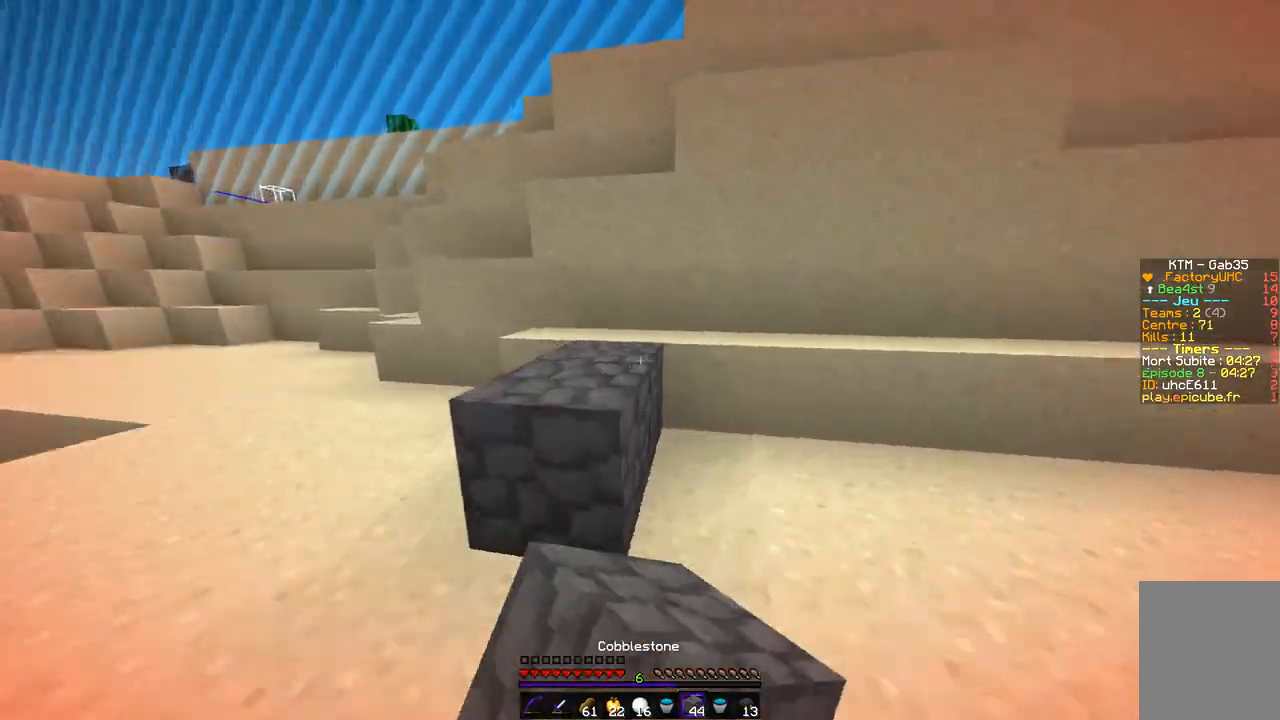
{"keys": ["d"], "mouse": ["left", "right"], "events": [[34, "q", "up"], [321, "mouse_right", "down"], [338, "mouse_left", "down"], [473, "z", "up"], [490, "d", "down"]]}
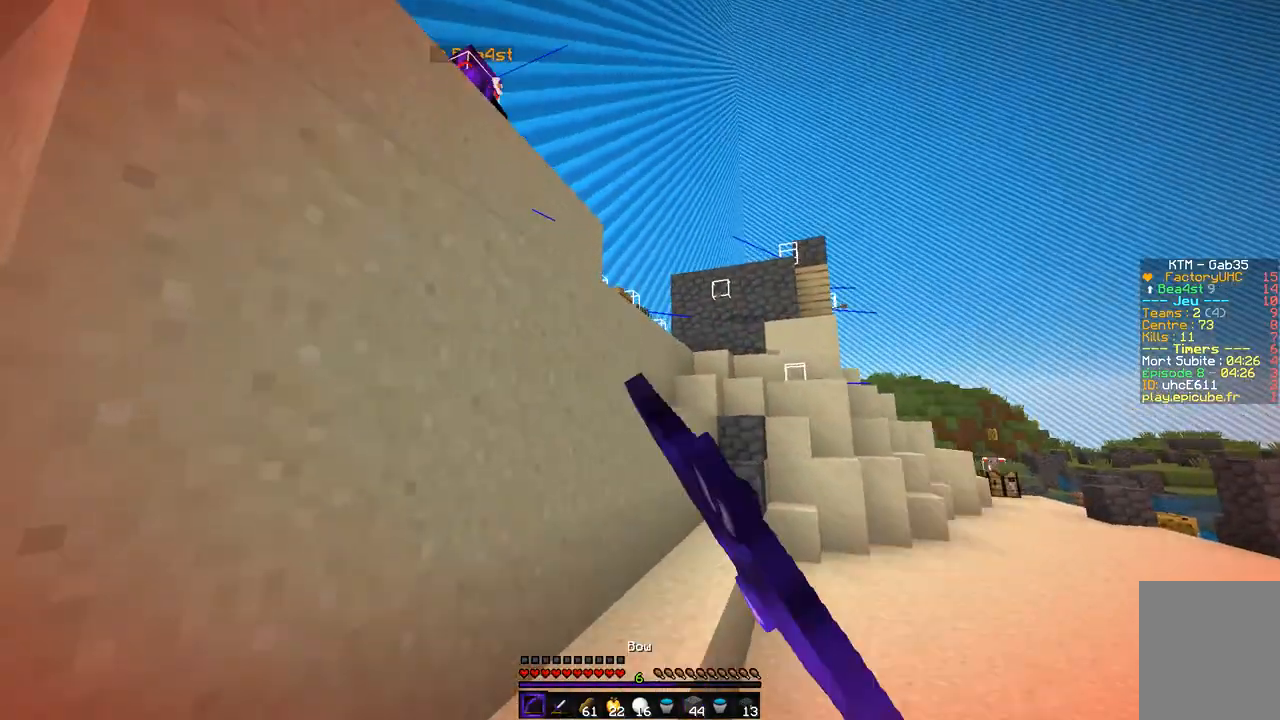
{"keys": ["d", "s"], "mouse": ["left", "right"], "events": [[355, "s", "down"]]}
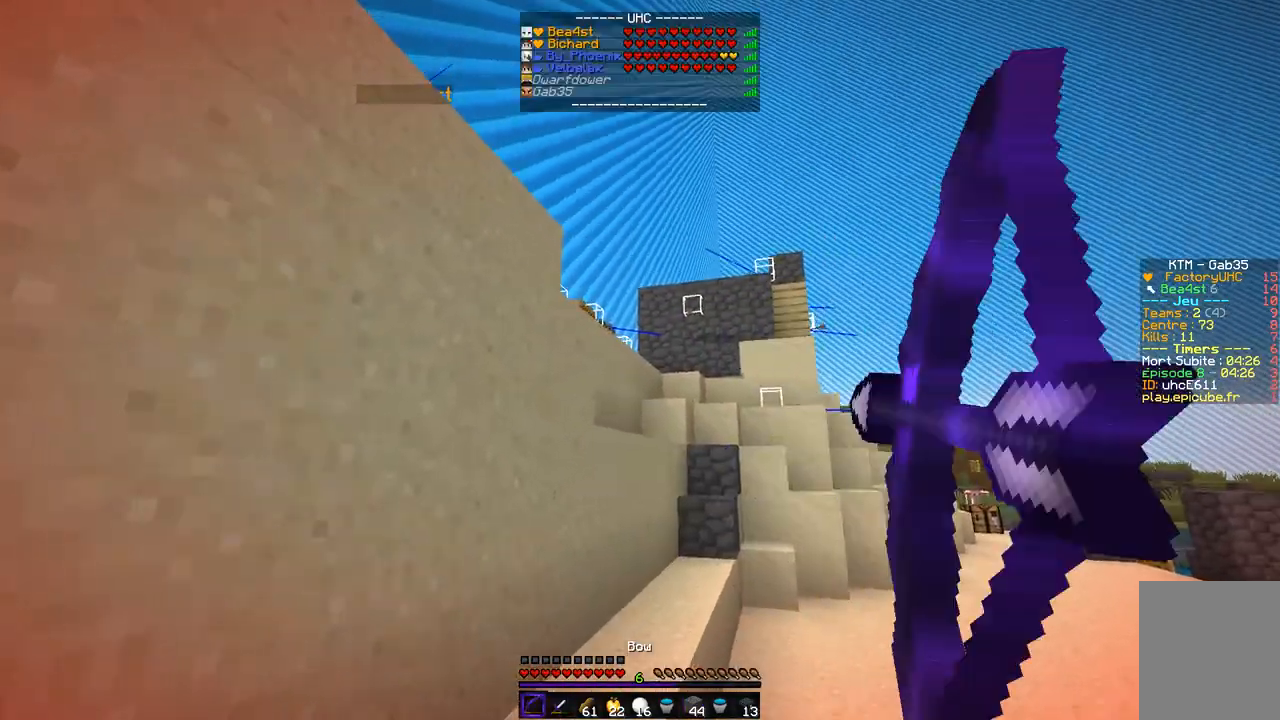
{"keys": ["z"], "mouse": ["left", "right"], "events": [[152, "s", "up"], [254, "z", "down"], [372, "d", "up"]]}
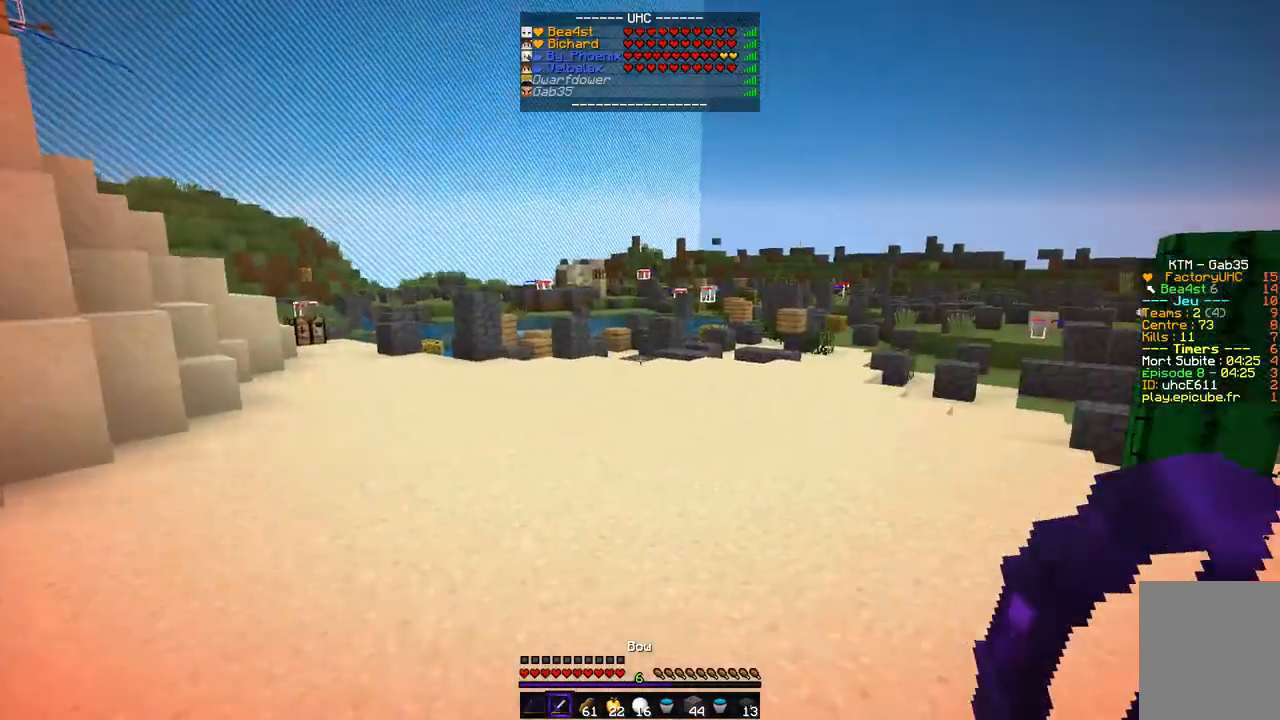
{"keys": ["z"], "mouse": [], "events": [[68, "mouse_left", "up"], [68, "mouse_right", "up"]]}
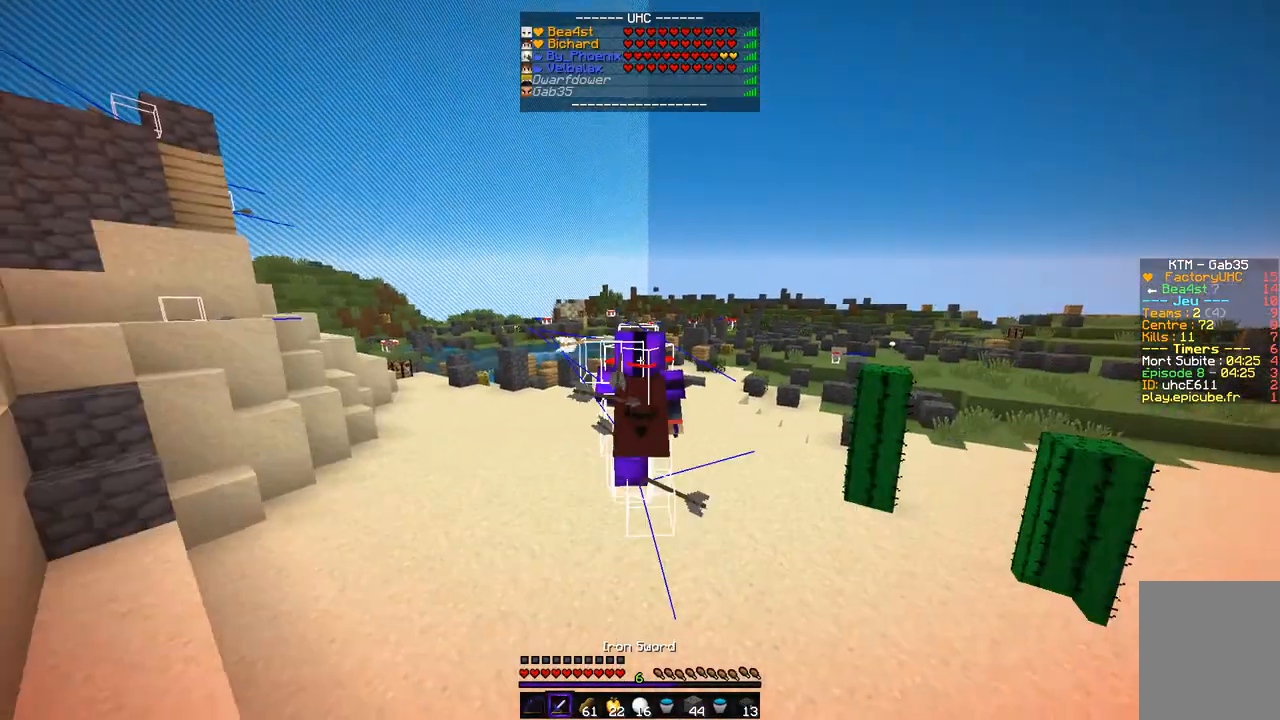
{"keys": ["z"], "mouse": [], "events": []}
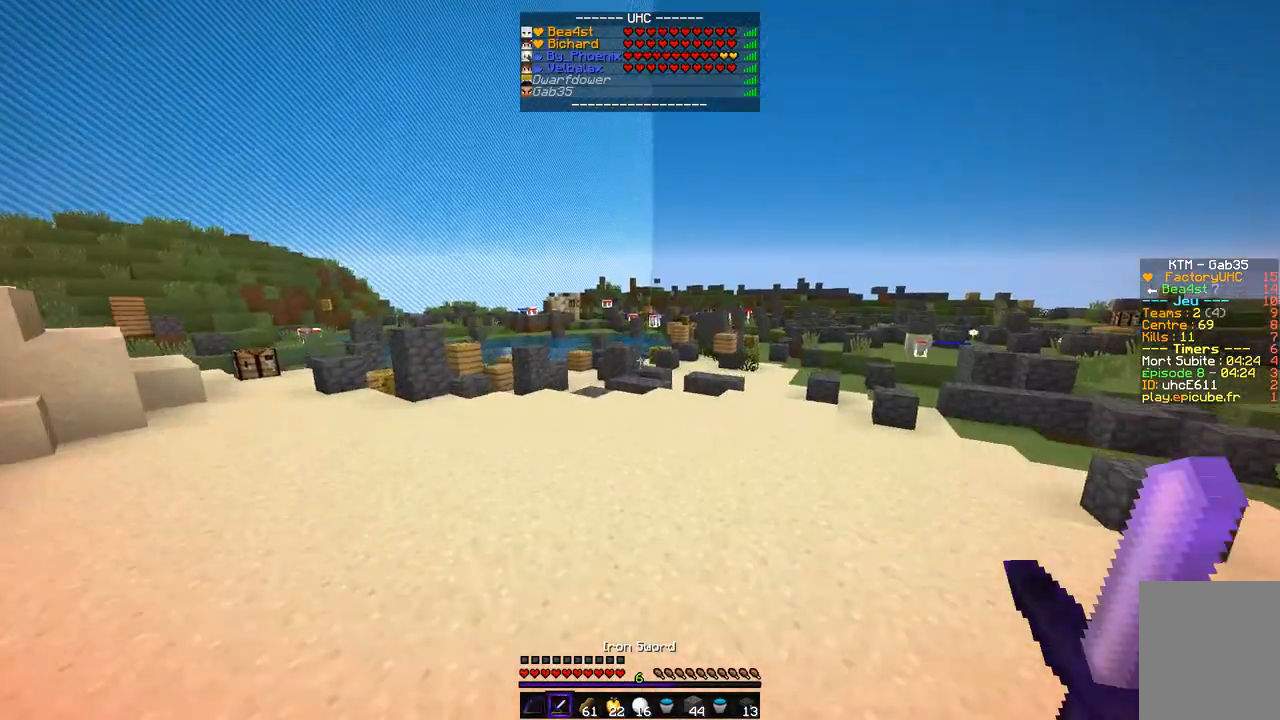
{"keys": ["z"], "mouse": [], "events": []}
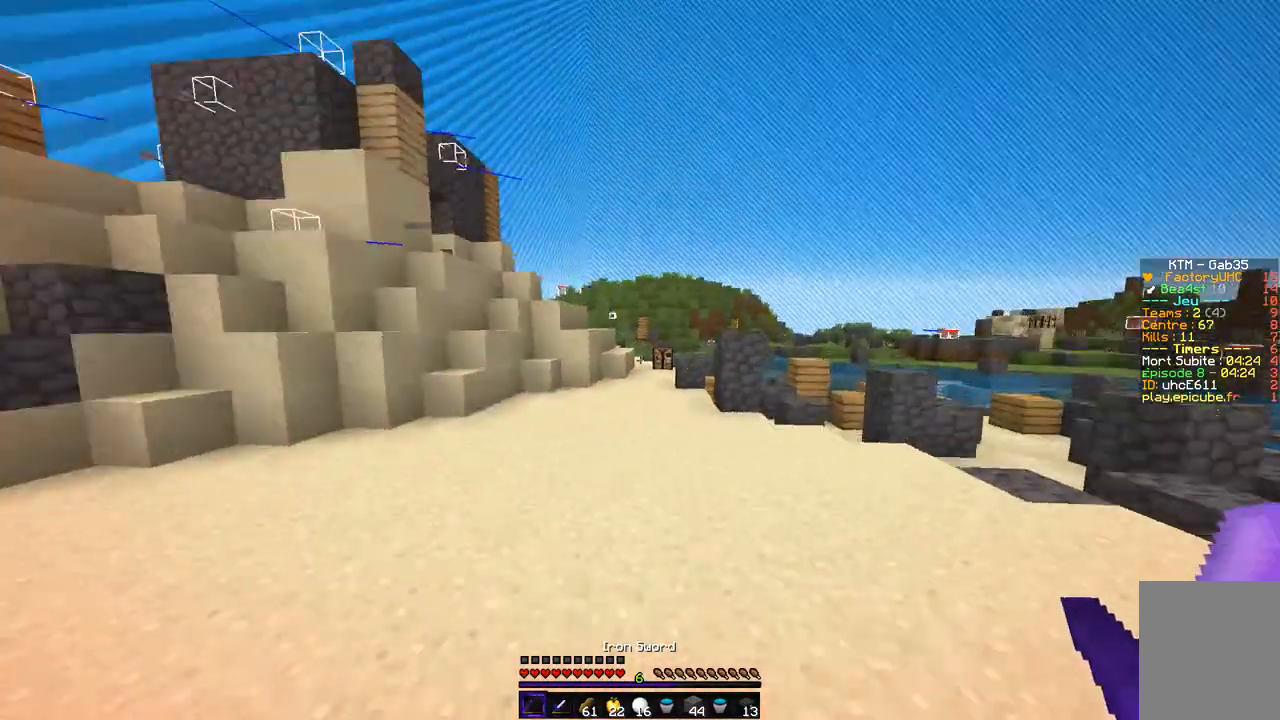
{"keys": ["q", "z"], "mouse": ["left", "right"], "events": [[152, "mouse_left", "down"], [152, "mouse_right", "down"], [507, "q", "down"]]}
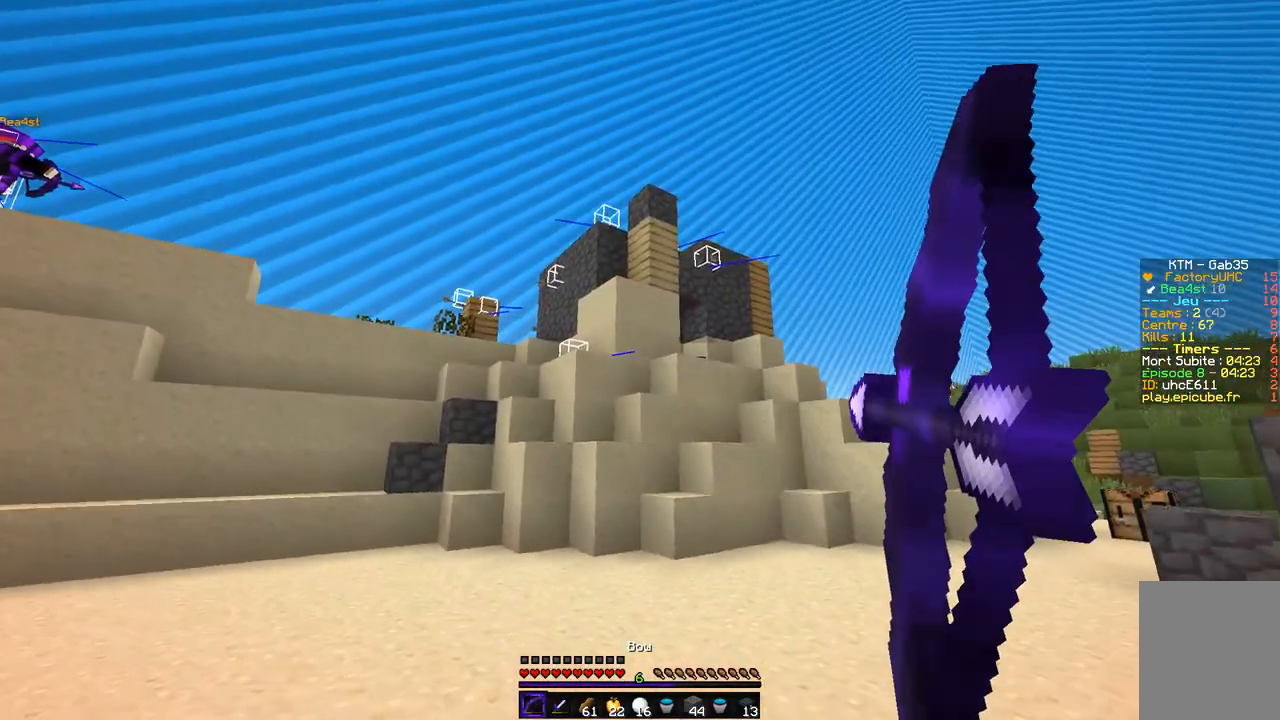
{"keys": ["q", "z"], "mouse": ["left", "right"], "events": [[287, "q", "up"], [354, "d", "down"], [473, "d", "up"], [490, "q", "down"]]}
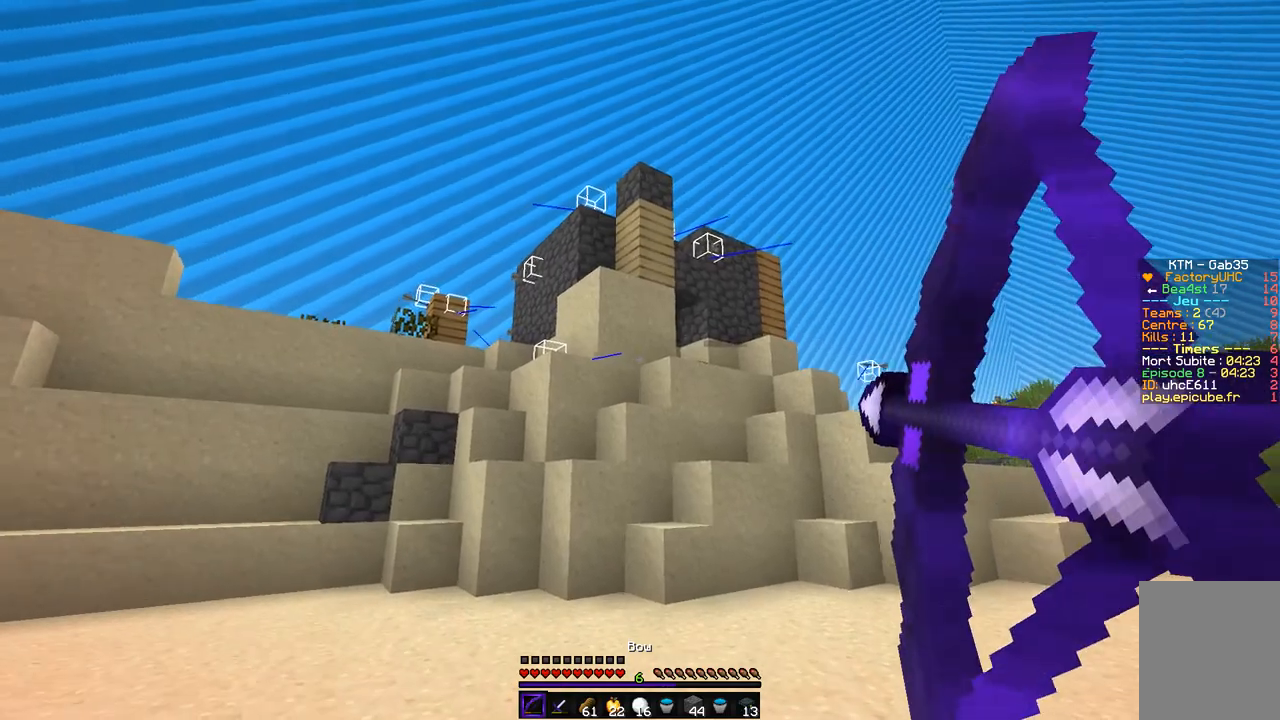
{"keys": ["q", "z"], "mouse": ["left", "right"], "events": []}
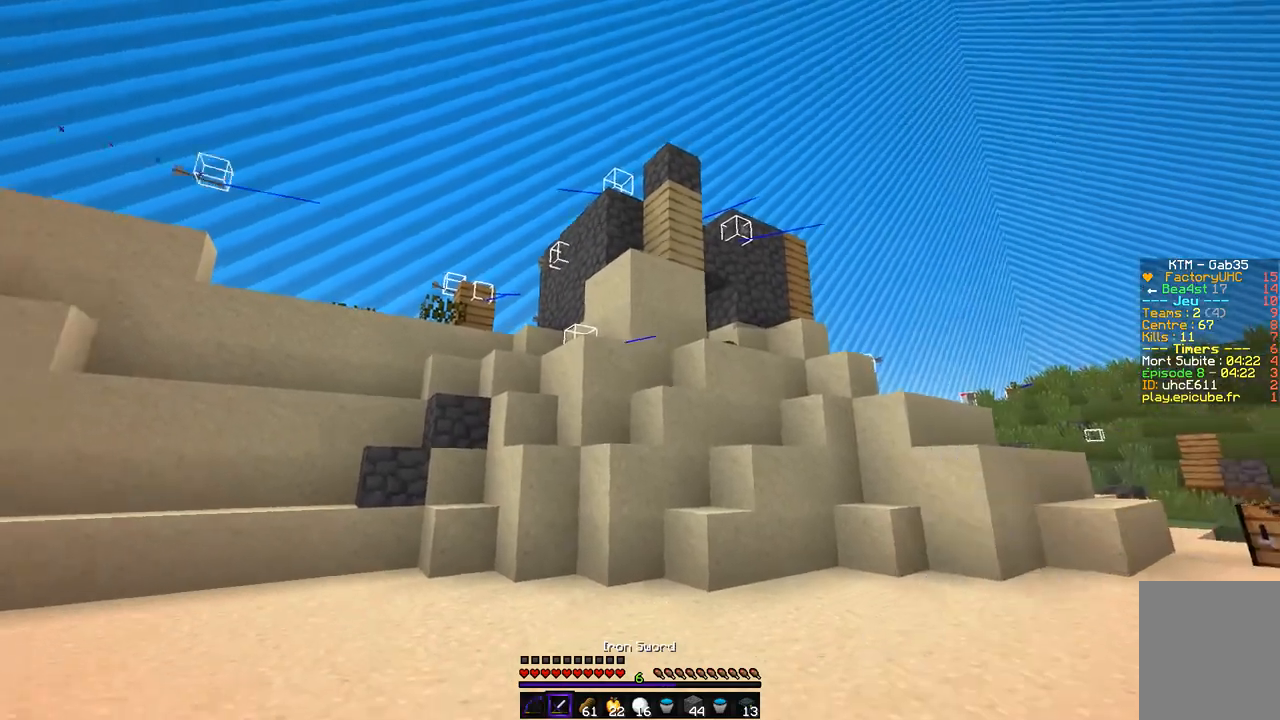
{"keys": ["q", "s"], "mouse": [], "events": [[68, "mouse_left", "up"], [152, "mouse_right", "up"], [406, "z", "up"], [490, "s", "down"]]}
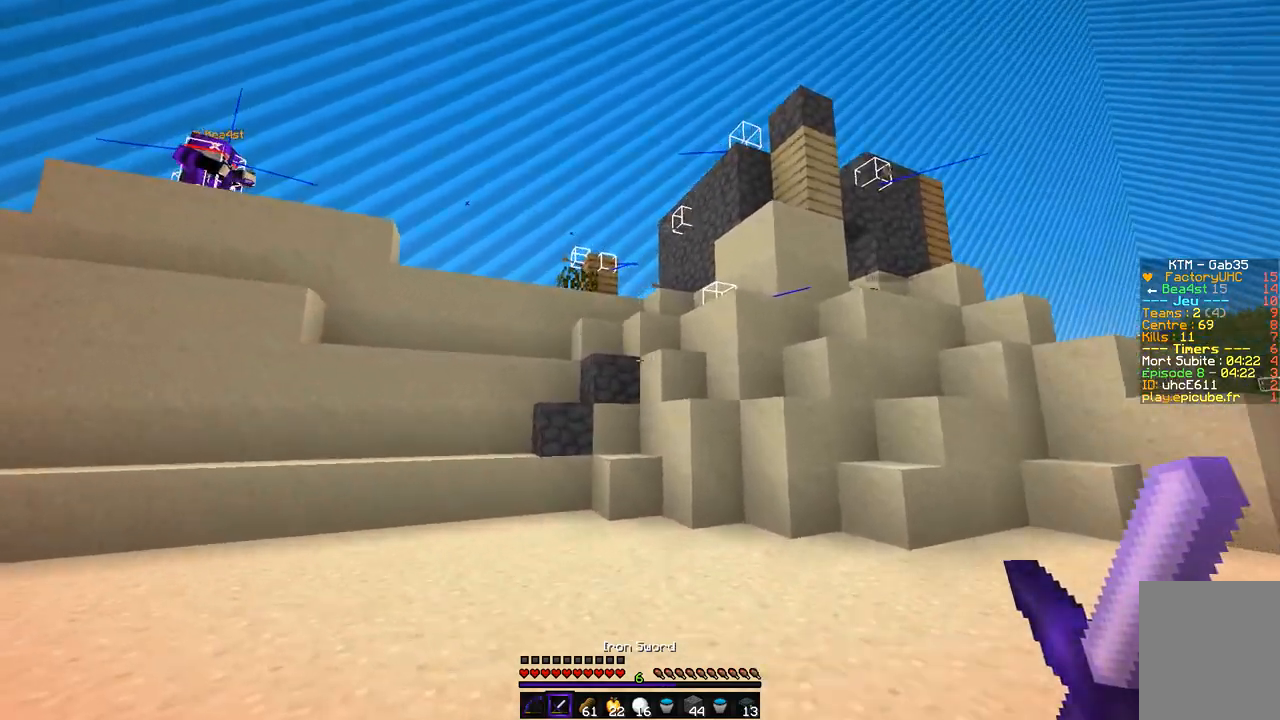
{"keys": ["q"], "mouse": [], "events": [[85, "d", "down"], [287, "s", "up"], [423, "d", "up"]]}
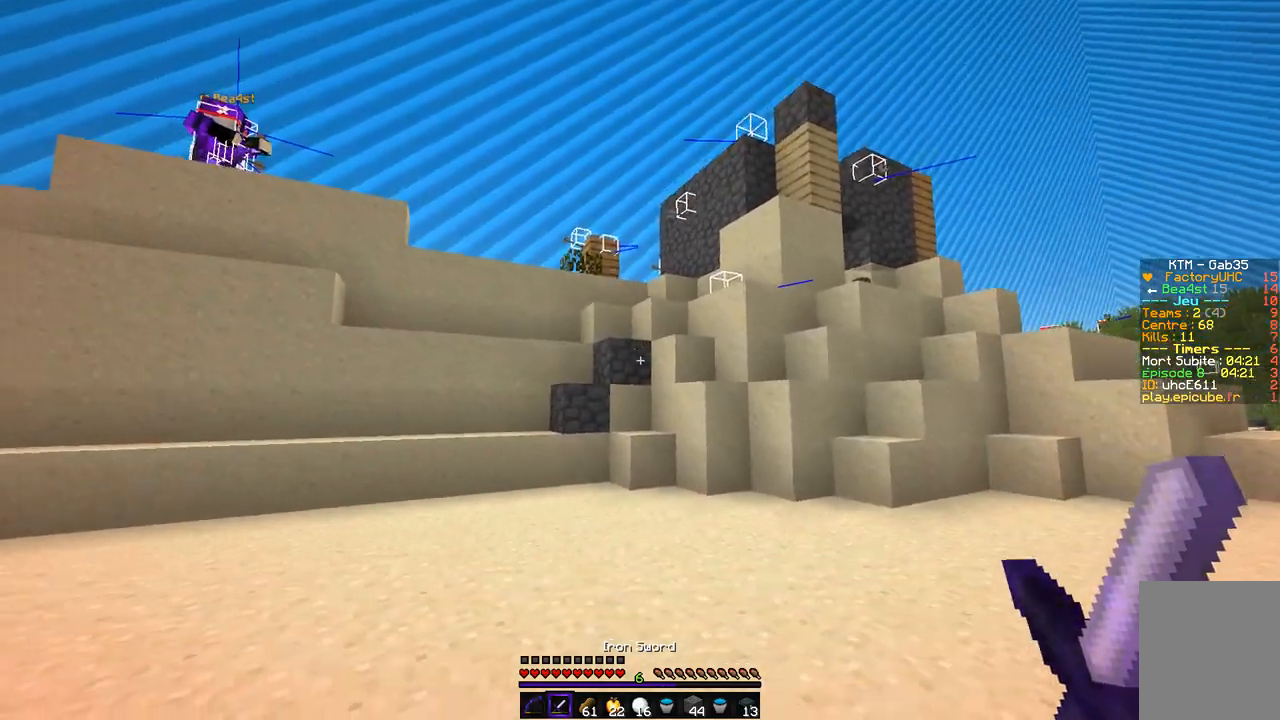
{"keys": ["d", "q"], "mouse": [], "events": [[51, "z", "down"], [186, "z", "up"], [287, "d", "down"]]}
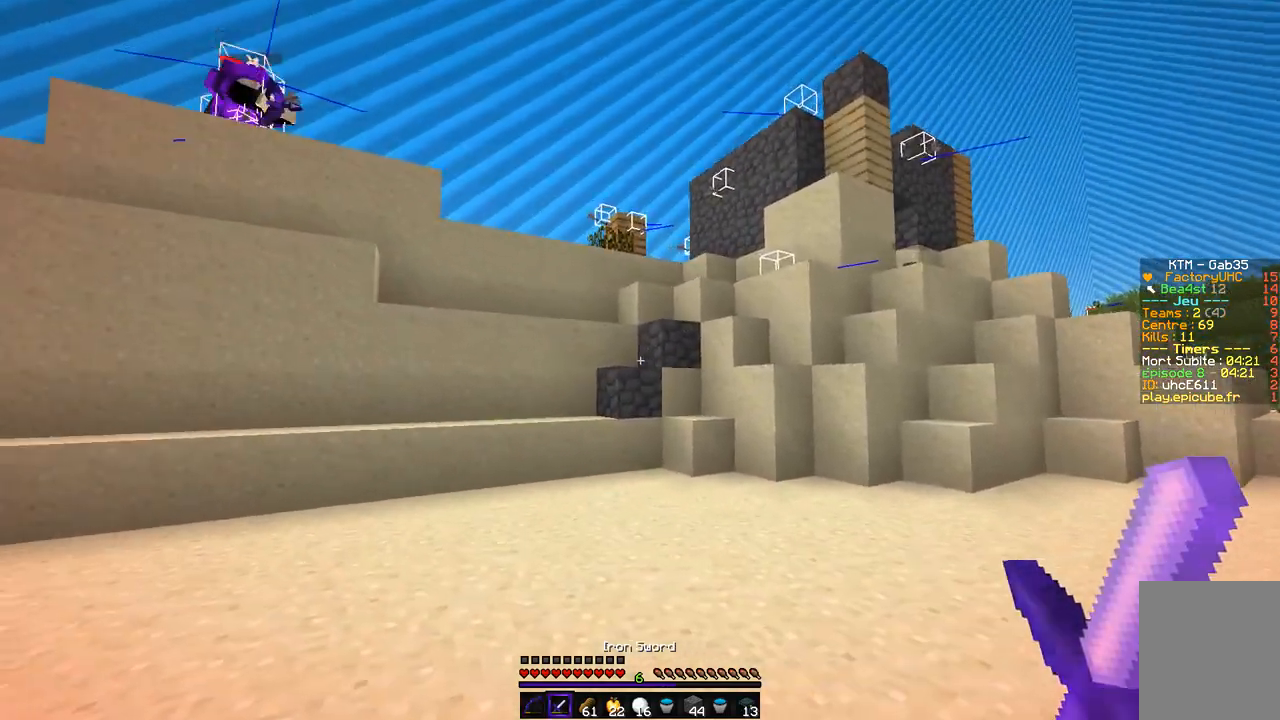
{"keys": ["q"], "mouse": [], "events": [[34, "d", "up"]]}
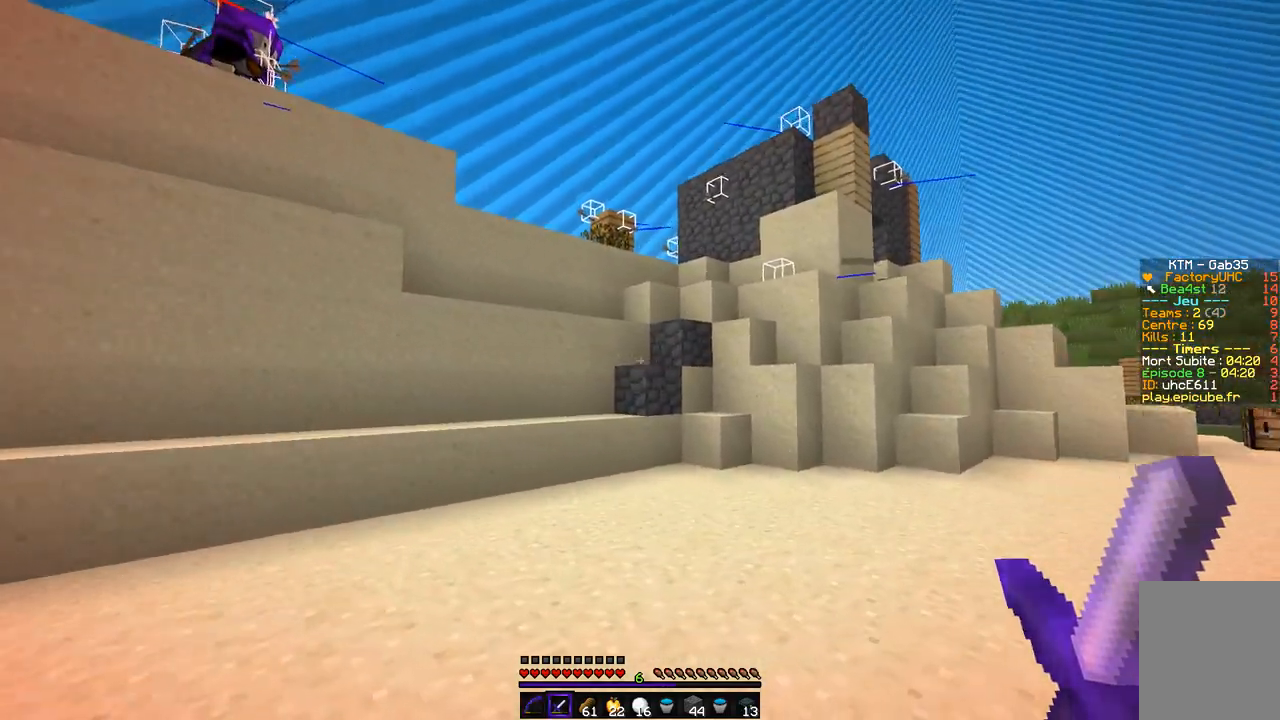
{"keys": ["q"], "mouse": [], "events": [[17, "q", "up"], [135, "d", "down"], [270, "d", "up"], [270, "q", "down"]]}